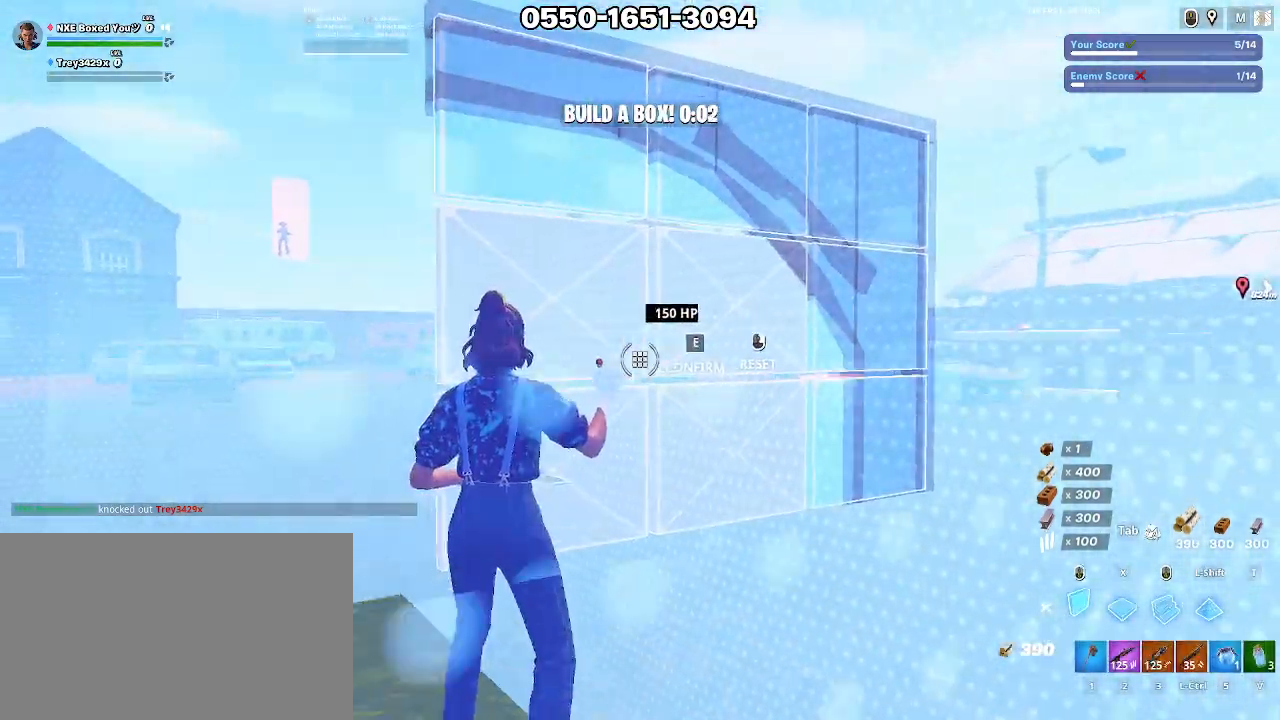
Gameplay with keyboard and mouse; each line is a JSON object with the keys and mouse buttons held at the frame after it. "events" lists presses ("down") and releases ("up") of "1", "2", "3", "4", "5", "a", "alt", "c", "caps_lock", "ctrl", "d", "e", "f", "g", "q", "r", "s", "shift", "space", "t", "tab", "v", "w", "x", "z", "mouse_left", "mouse_wheel" and "mouse_right" between this image and that frame as [ms after this image, input, new state], when the widget could be followed in between. "mouse_left", "mouse_wheel", "mouse_right" = the "left", "wheel", "right" buttons of the "mouse" list. No other keys are recorded. "wheel" means that the mouse wheel is clicked or scrolled. Not read: mouse_move.
{"keys": [], "mouse": [], "events": [[67, "mouse_left", "up"], [300, "a", "down"], [400, "alt", "down"], [500, "a", "up"], [500, "alt", "up"]]}
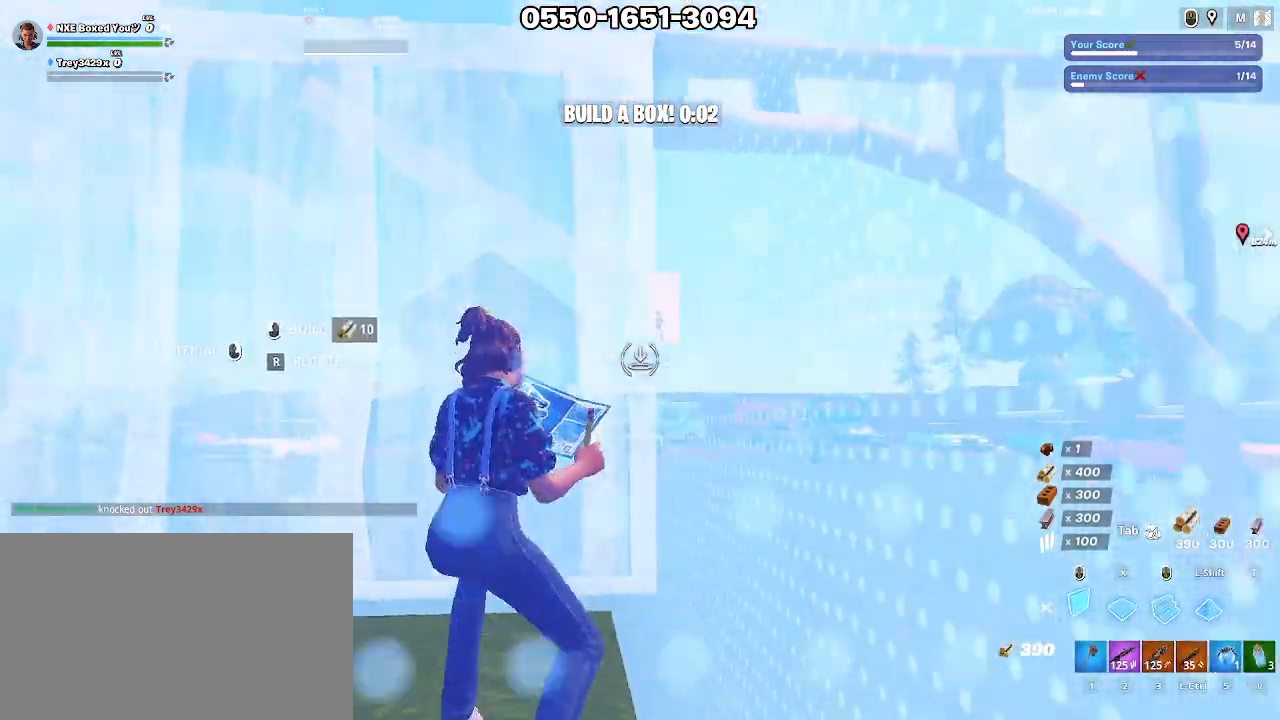
{"keys": ["d"], "mouse": [], "events": [[33, "d", "down"], [133, "ctrl", "down"], [217, "ctrl", "up"]]}
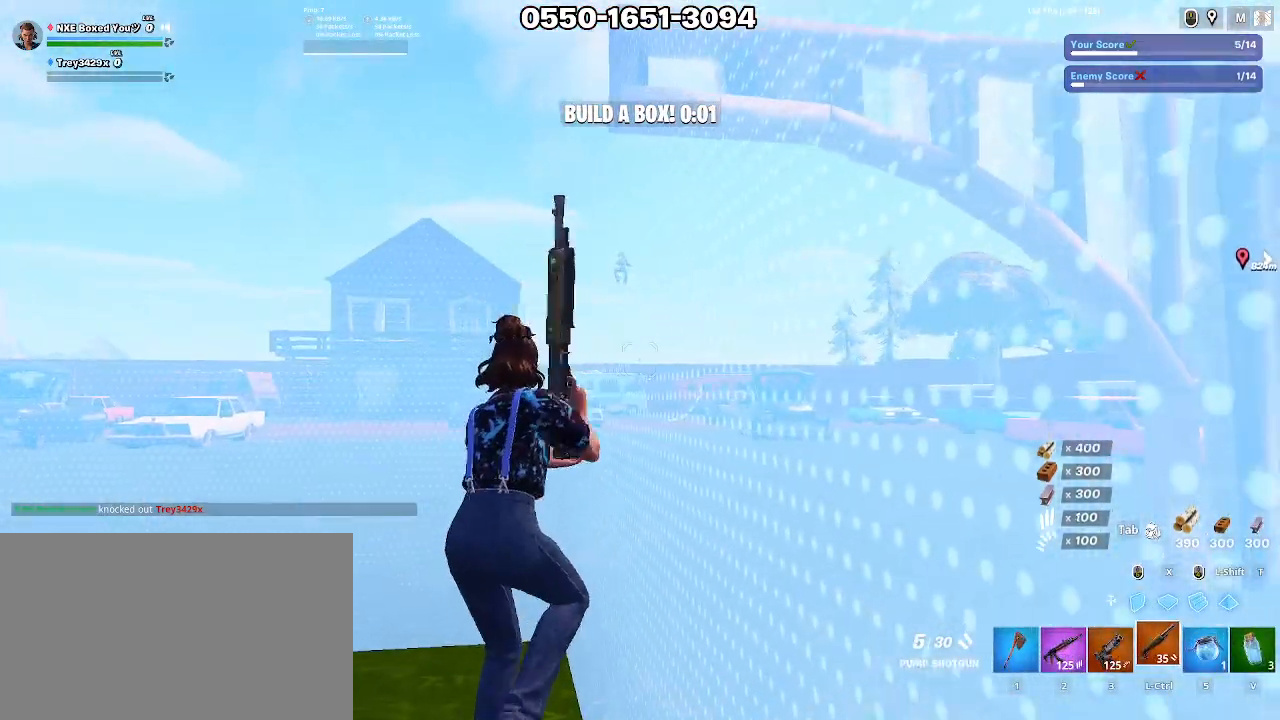
{"keys": ["d"], "mouse": ["left"], "events": [[483, "mouse_left", "down"]]}
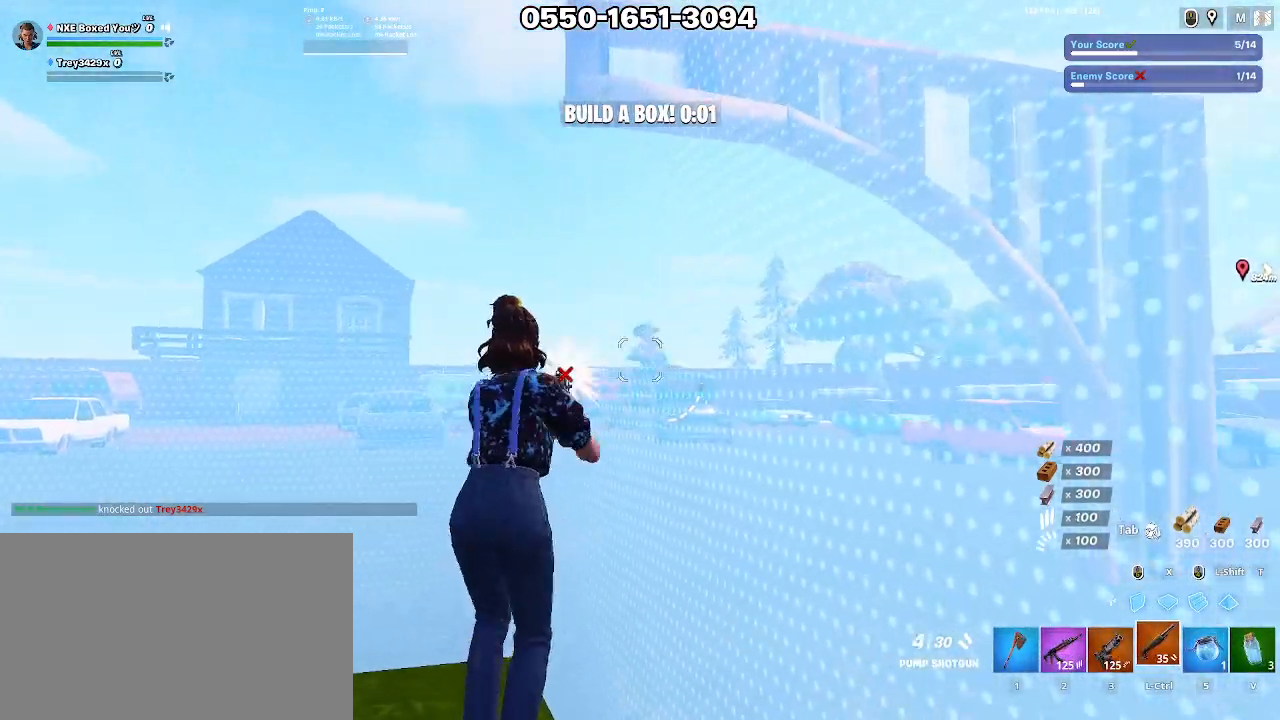
{"keys": ["d"], "mouse": ["left"], "events": [[67, "space", "down"], [117, "mouse_left", "up"], [167, "mouse_wheel", "down"], [267, "mouse_wheel", "up"], [300, "space", "up"], [350, "mouse_left", "down"]]}
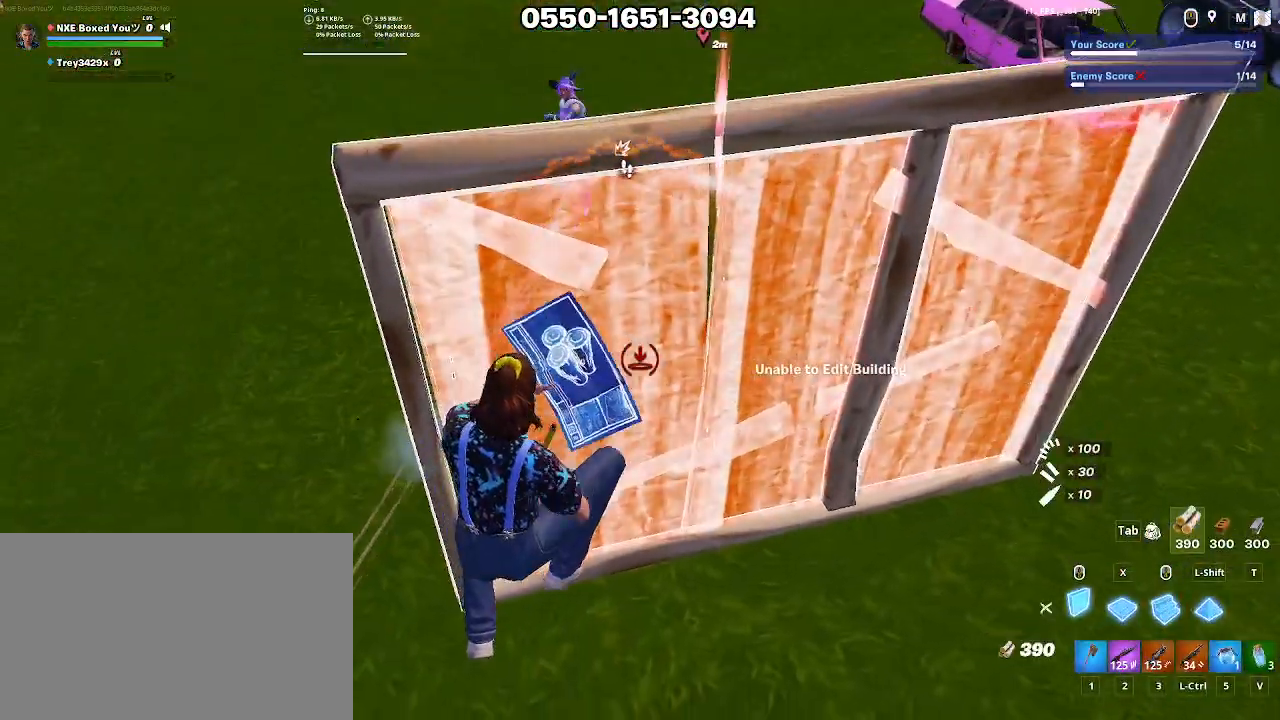
{"keys": ["a", "shift", "w"], "mouse": [], "events": [[133, "ctrl", "down"], [183, "mouse_left", "up"], [233, "w", "down"], [283, "ctrl", "up"], [283, "d", "up"], [317, "x", "down"], [383, "mouse_left", "down"], [383, "x", "up"], [417, "a", "down"], [467, "mouse_left", "up"], [467, "shift", "down"]]}
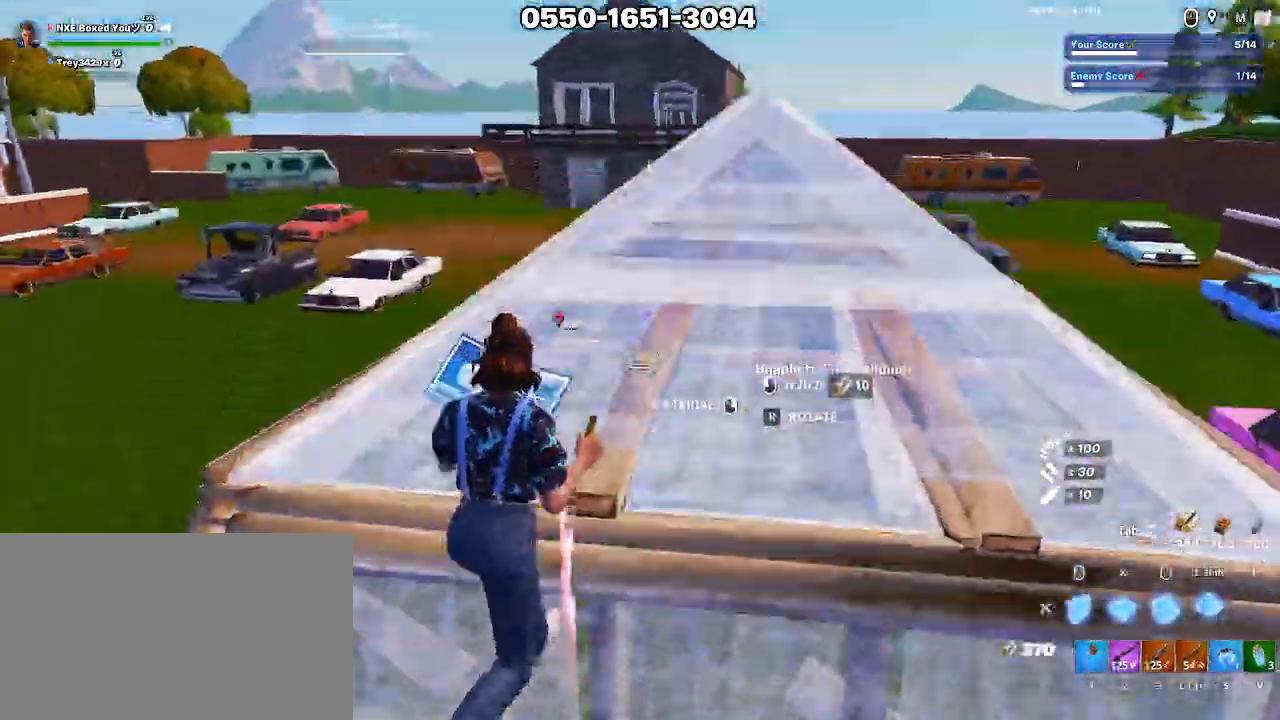
{"keys": ["w"], "mouse": [], "events": [[17, "mouse_left", "down"], [100, "e", "down"], [100, "mouse_left", "up"], [100, "shift", "up"], [150, "mouse_left", "down"], [200, "e", "up"], [250, "mouse_left", "up"], [283, "a", "up"], [283, "e", "down"], [383, "mouse_left", "down"], [433, "e", "up"], [467, "mouse_left", "up"]]}
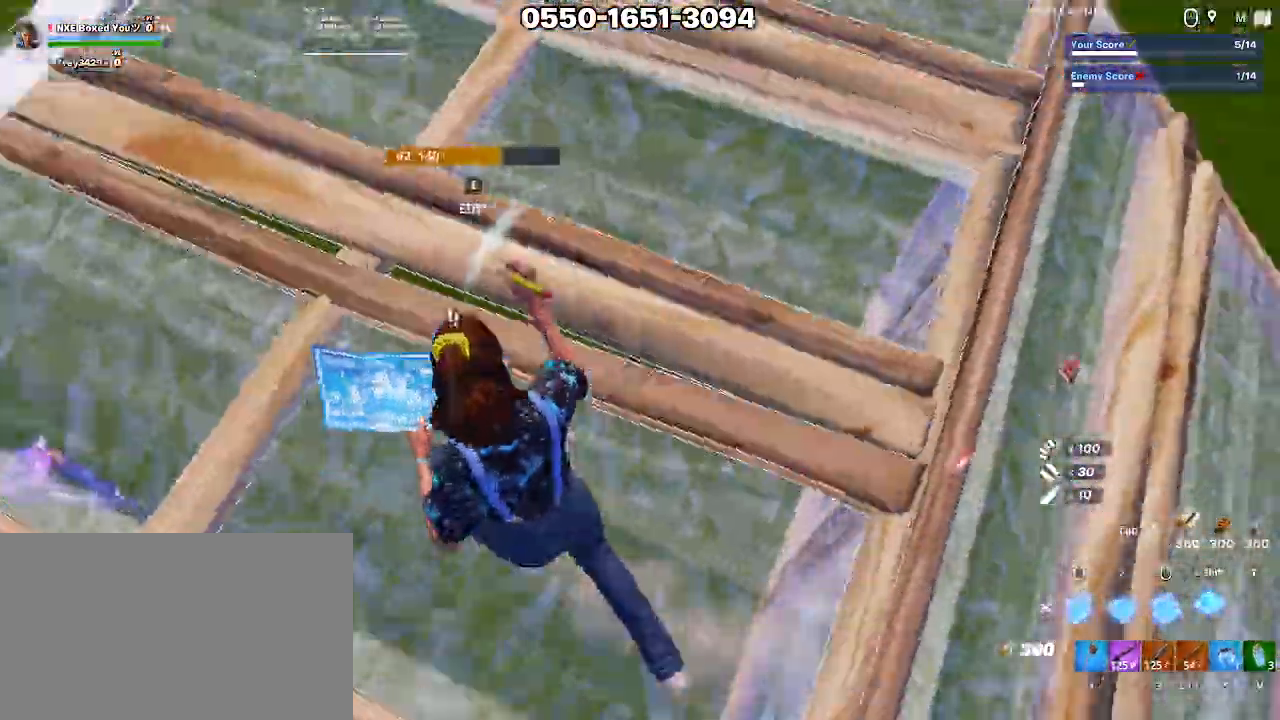
{"keys": ["a", "ctrl"], "mouse": [], "events": [[33, "shift", "down"], [83, "mouse_left", "down"], [117, "a", "down"], [117, "shift", "up"], [400, "w", "up"], [450, "ctrl", "down"], [500, "mouse_left", "up"]]}
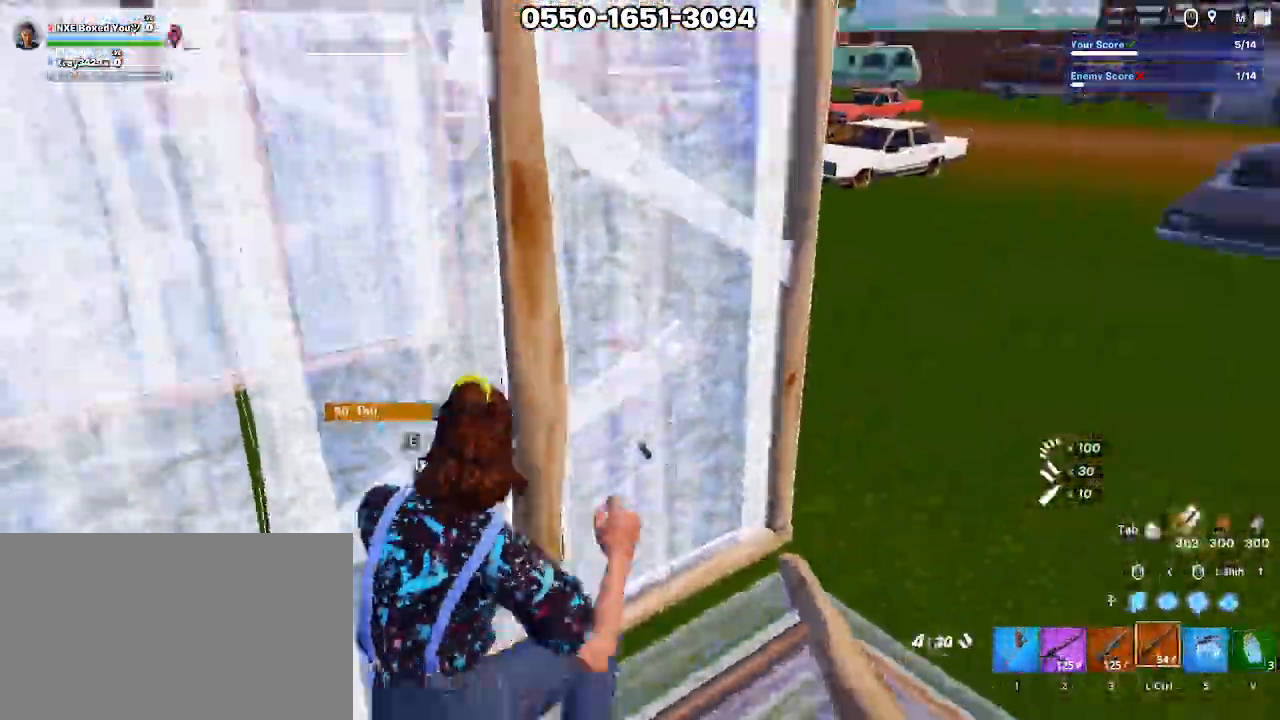
{"keys": ["a", "w"], "mouse": ["left"], "events": [[33, "ctrl", "up"], [83, "s", "down"], [133, "a", "up"], [217, "s", "up"], [417, "e", "down"], [467, "a", "down"], [467, "mouse_left", "down"], [467, "w", "down"], [500, "e", "up"]]}
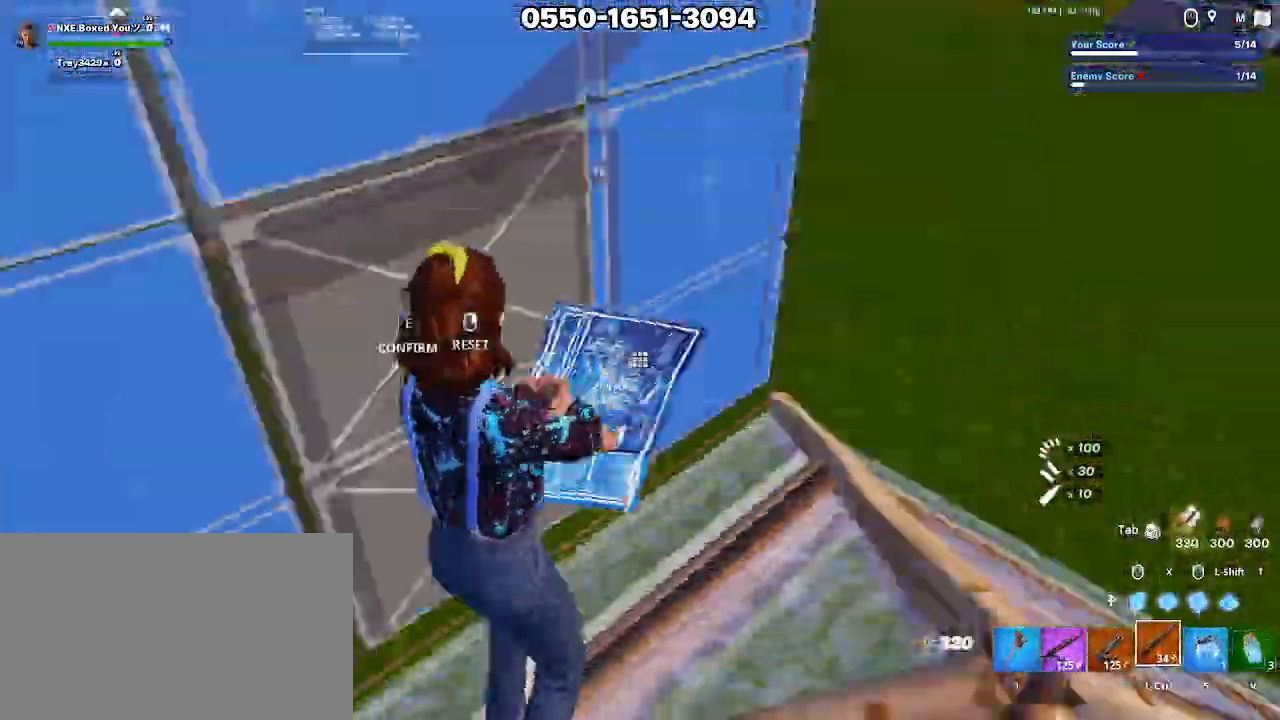
{"keys": ["w"], "mouse": ["left"], "events": [[150, "mouse_left", "up"], [150, "shift", "down"], [250, "a", "up"], [250, "mouse_left", "down"], [300, "shift", "up"], [333, "d", "down"], [383, "shift", "down"], [433, "d", "up"], [433, "shift", "up"]]}
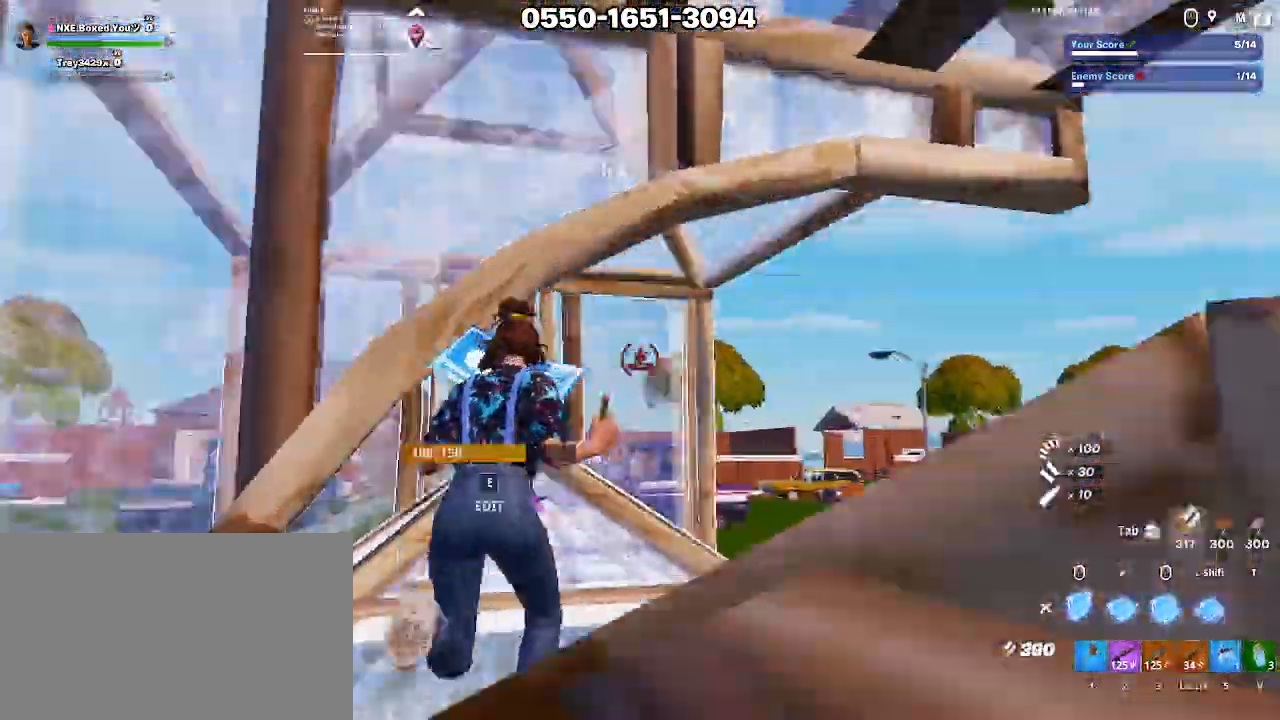
{"keys": ["a", "w"], "mouse": [], "events": [[17, "a", "down"], [17, "d", "down"], [83, "x", "down"], [117, "d", "up"], [167, "x", "up"], [200, "x", "down"], [250, "x", "up"], [350, "ctrl", "down"], [400, "mouse_left", "up"], [450, "ctrl", "up"]]}
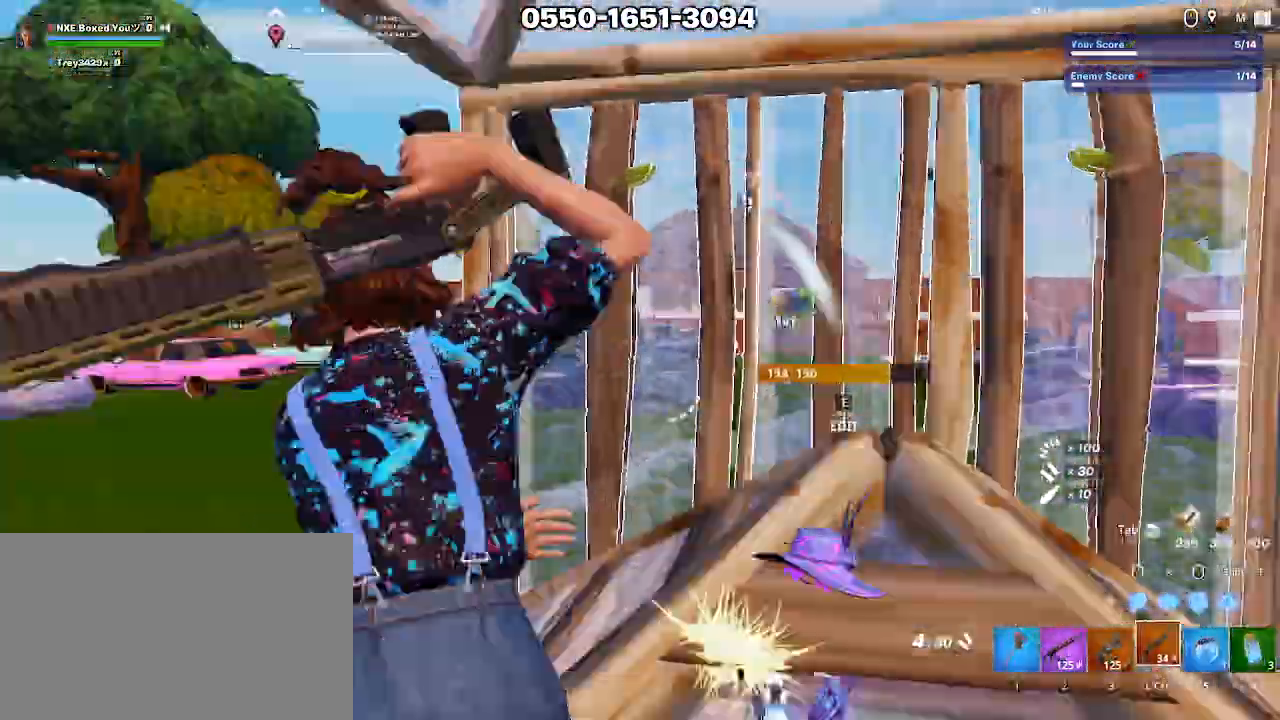
{"keys": [], "mouse": [], "events": [[133, "w", "up"], [233, "s", "down"], [417, "a", "up"], [500, "s", "up"]]}
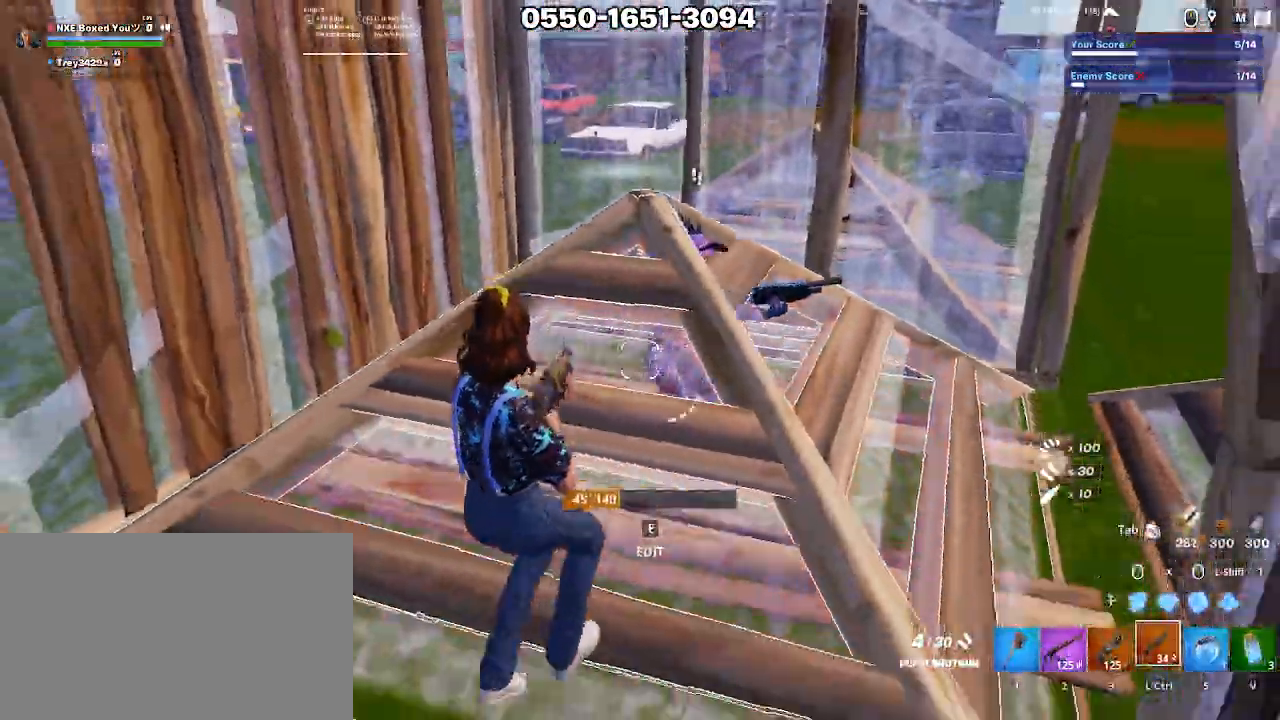
{"keys": [], "mouse": ["right"], "events": [[150, "mouse_right", "down"]]}
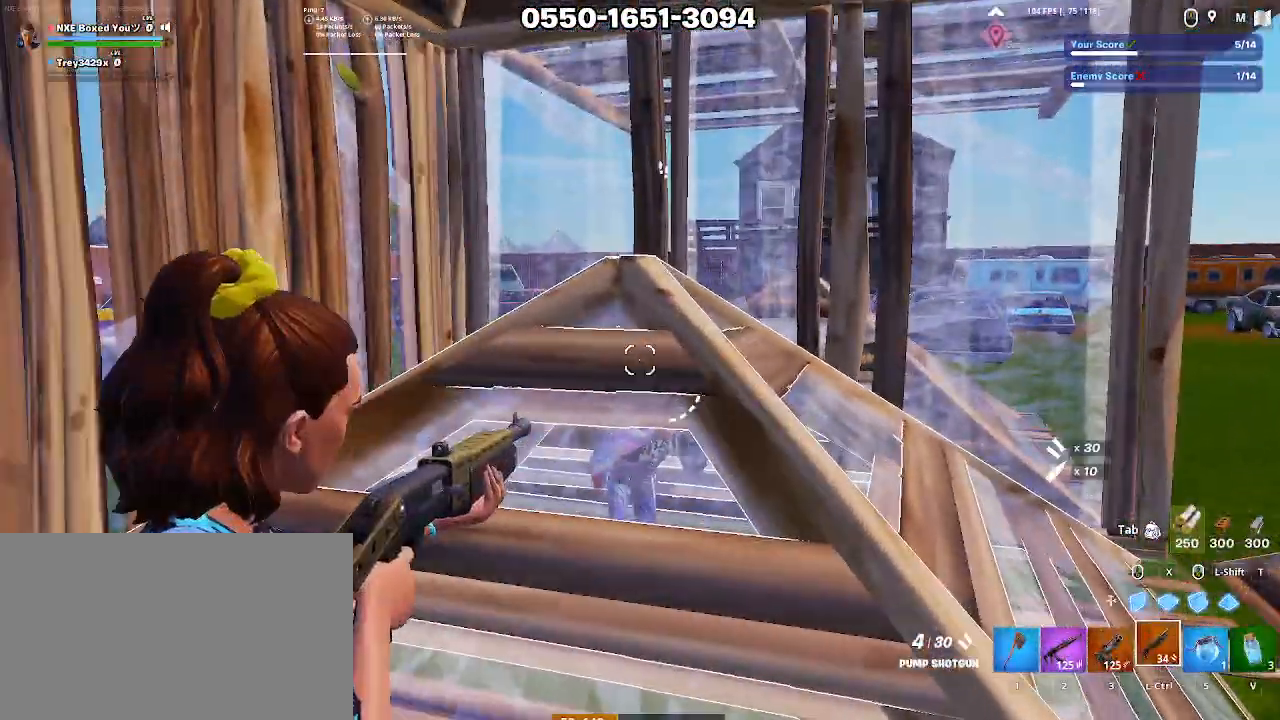
{"keys": ["a"], "mouse": [], "events": [[117, "s", "down"], [167, "mouse_right", "up"], [217, "a", "down"], [267, "mouse_wheel", "down"], [350, "mouse_wheel", "up"], [500, "s", "up"]]}
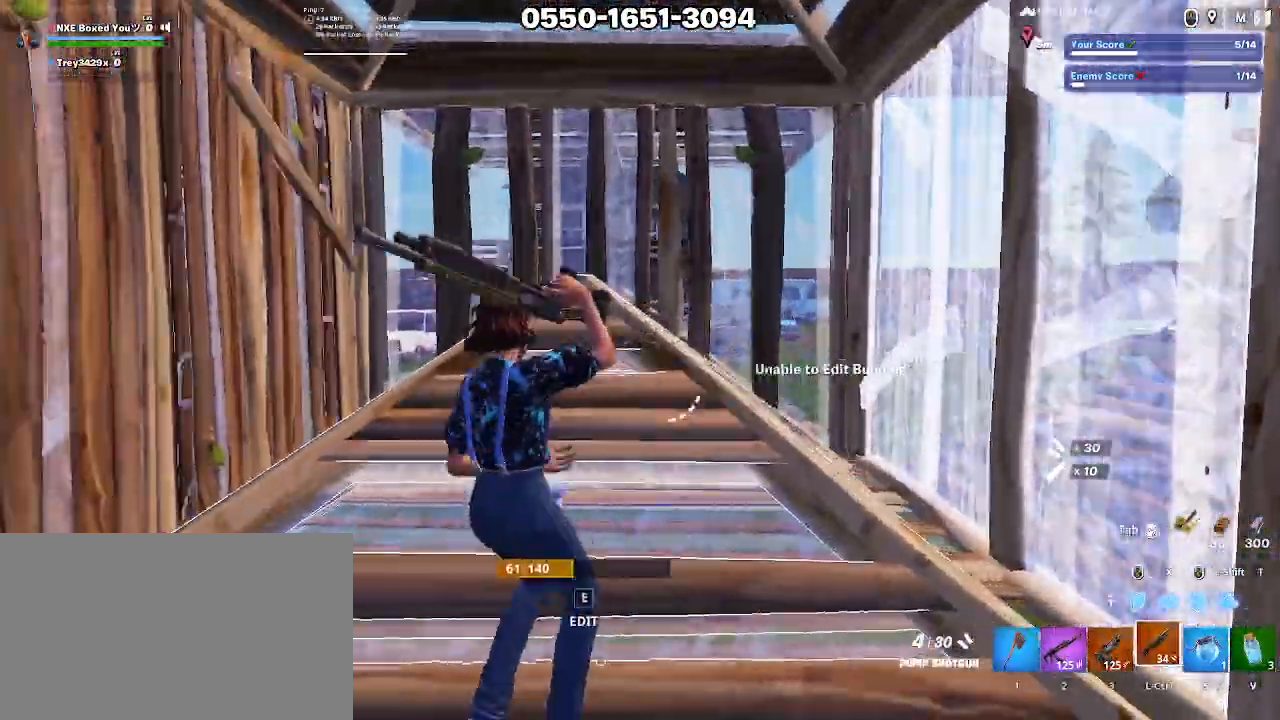
{"keys": ["s"], "mouse": [], "events": [[33, "s", "down"], [183, "a", "up"]]}
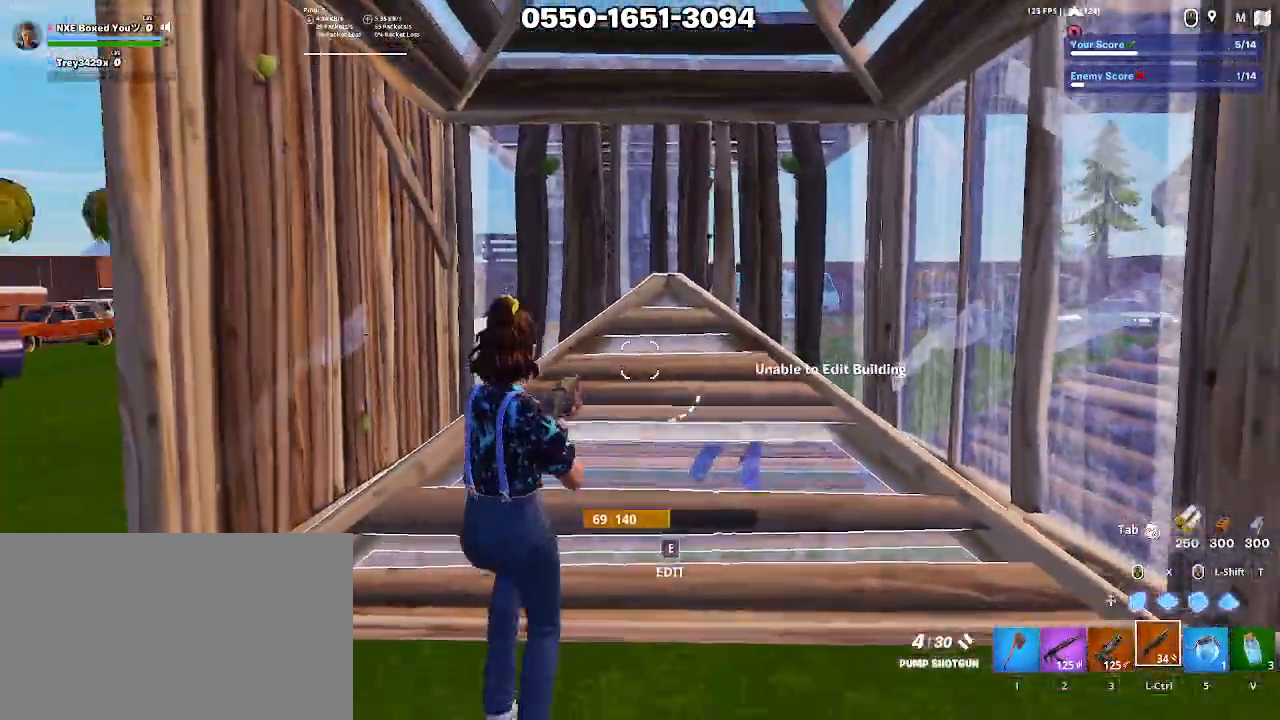
{"keys": ["alt", "d"], "mouse": ["right"], "events": [[100, "mouse_right", "down"], [150, "d", "down"], [333, "s", "up"], [433, "alt", "down"]]}
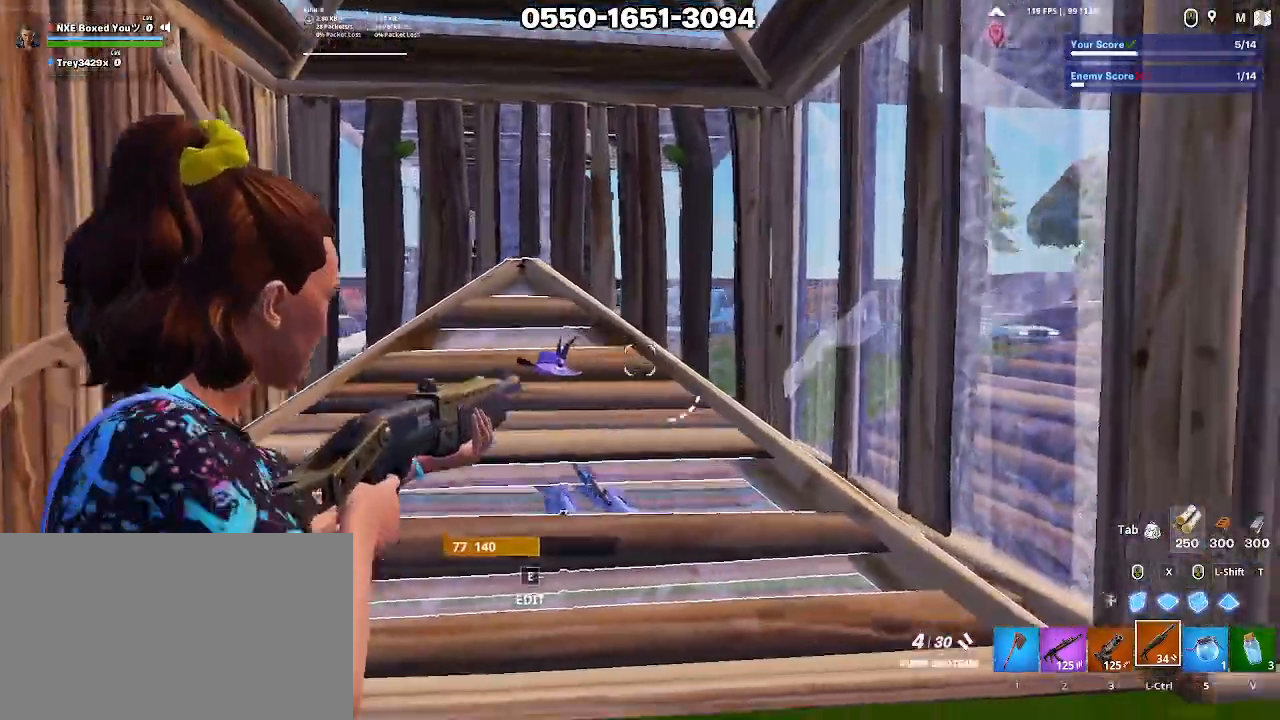
{"keys": ["a"], "mouse": ["right"], "events": [[117, "a", "down"], [117, "d", "up"], [167, "alt", "up"]]}
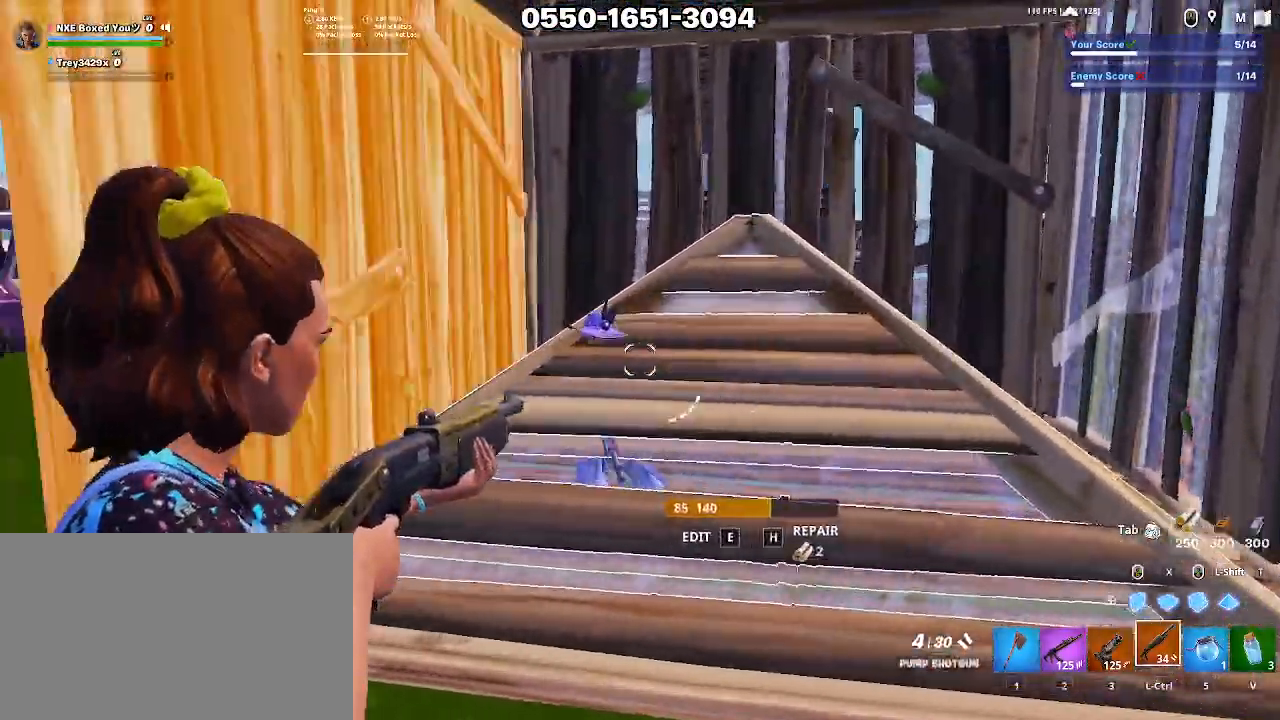
{"keys": [], "mouse": ["right"]}
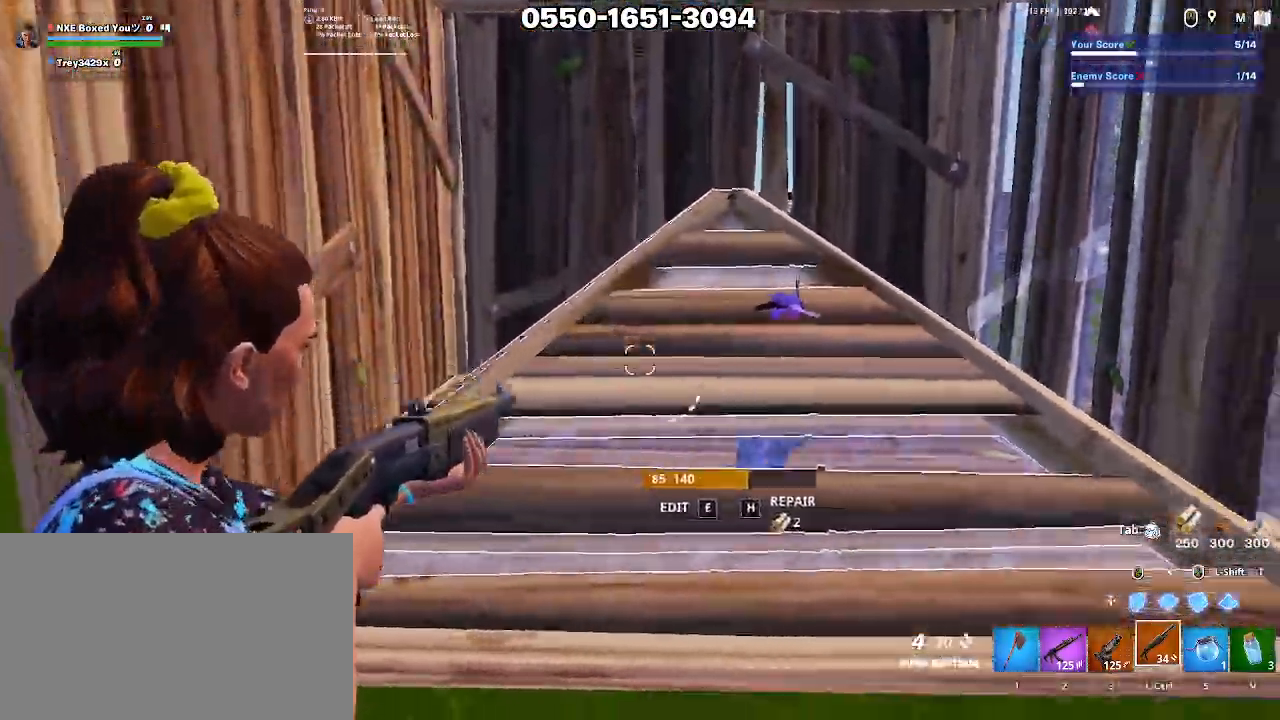
{"keys": ["a", "w"], "mouse": [], "events": [[17, "mouse_right", "up"], [150, "e", "down"], [200, "mouse_left", "down"], [250, "w", "down"], [300, "mouse_left", "up"], [333, "e", "up"], [383, "a", "down"], [383, "mouse_wheel", "down"], [483, "mouse_wheel", "up"]]}
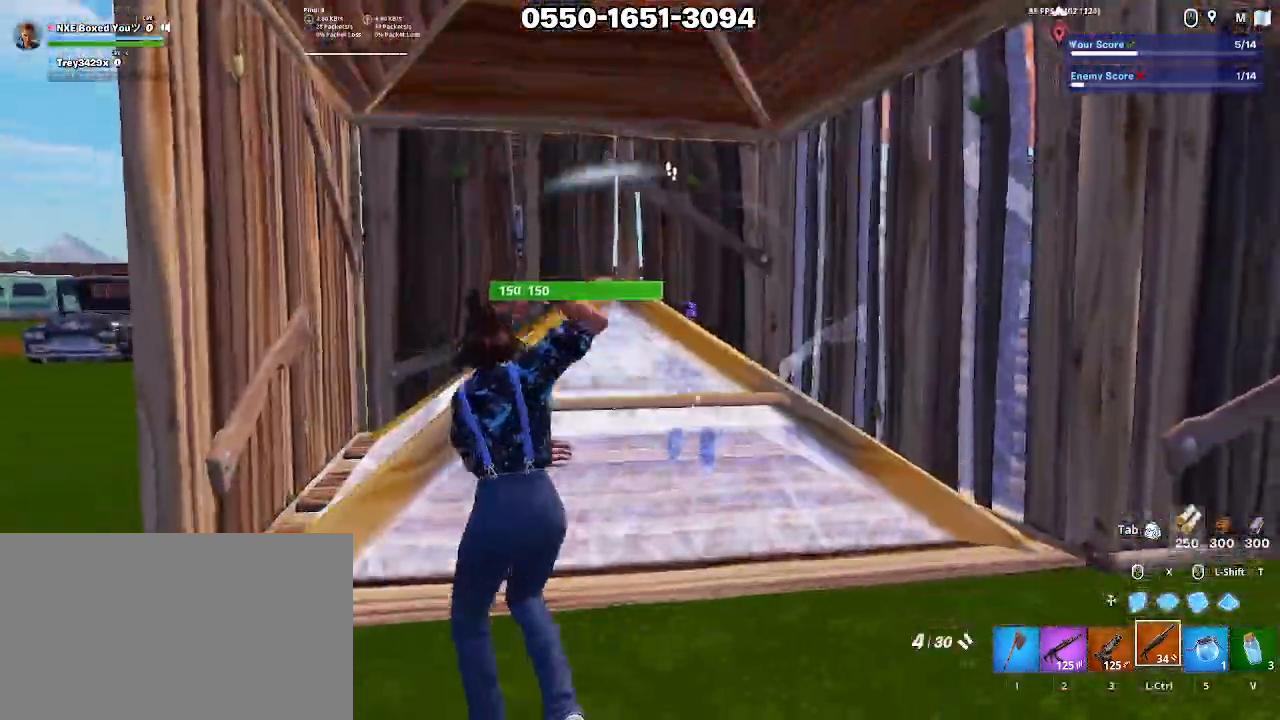
{"keys": ["s"], "mouse": [], "events": [[33, "a", "up"], [117, "d", "down"], [117, "w", "up"], [300, "d", "up"], [350, "s", "down"]]}
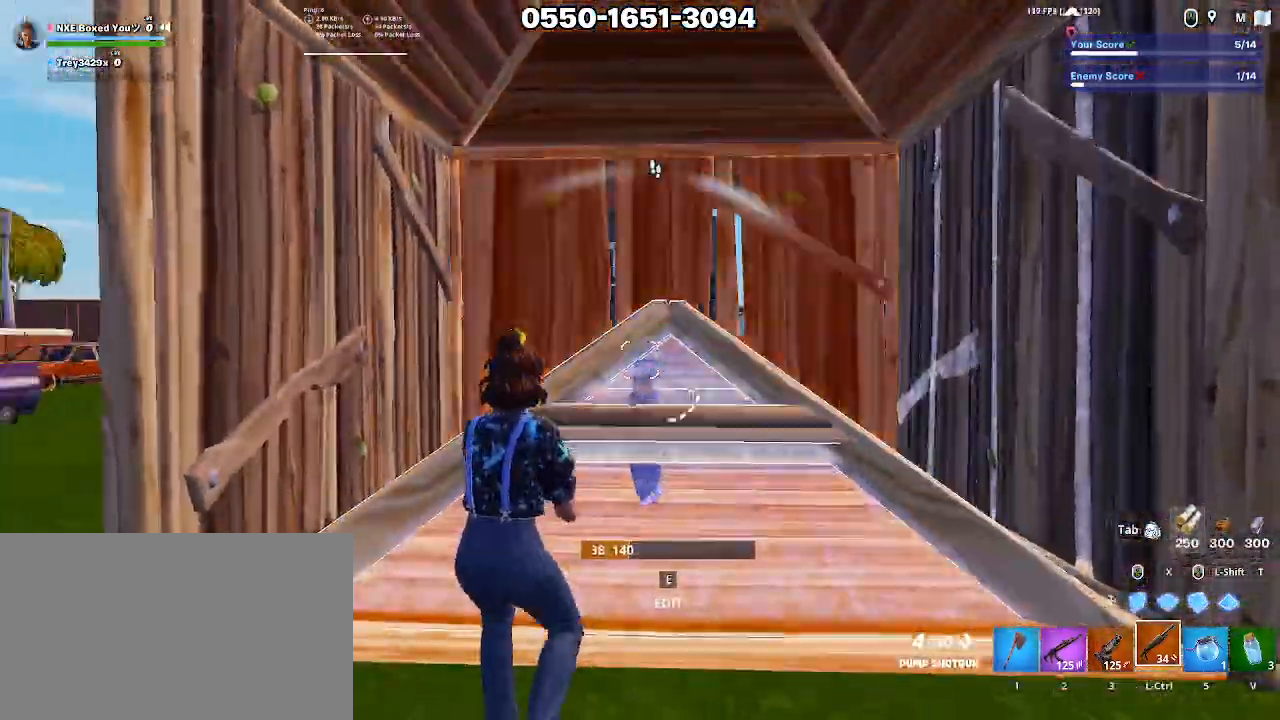
{"keys": ["a"], "mouse": ["left"], "events": [[33, "mouse_left", "down"], [133, "space", "down"], [233, "space", "up"], [333, "a", "down"], [367, "s", "up"]]}
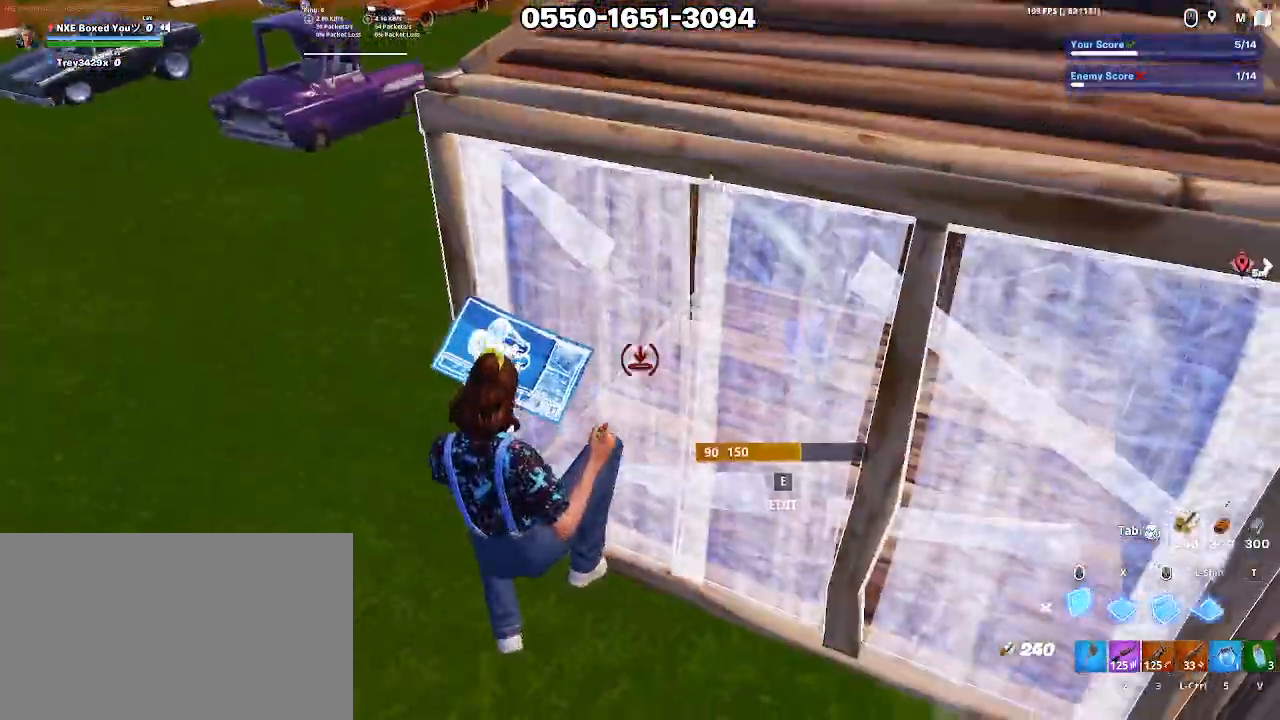
{"keys": ["a", "w"], "mouse": ["left"], "events": [[100, "w", "down"], [150, "mouse_left", "up"], [200, "a", "up"], [200, "e", "down"], [200, "mouse_left", "down"], [283, "a", "down"], [333, "e", "up"], [333, "mouse_left", "up"], [400, "mouse_left", "down"]]}
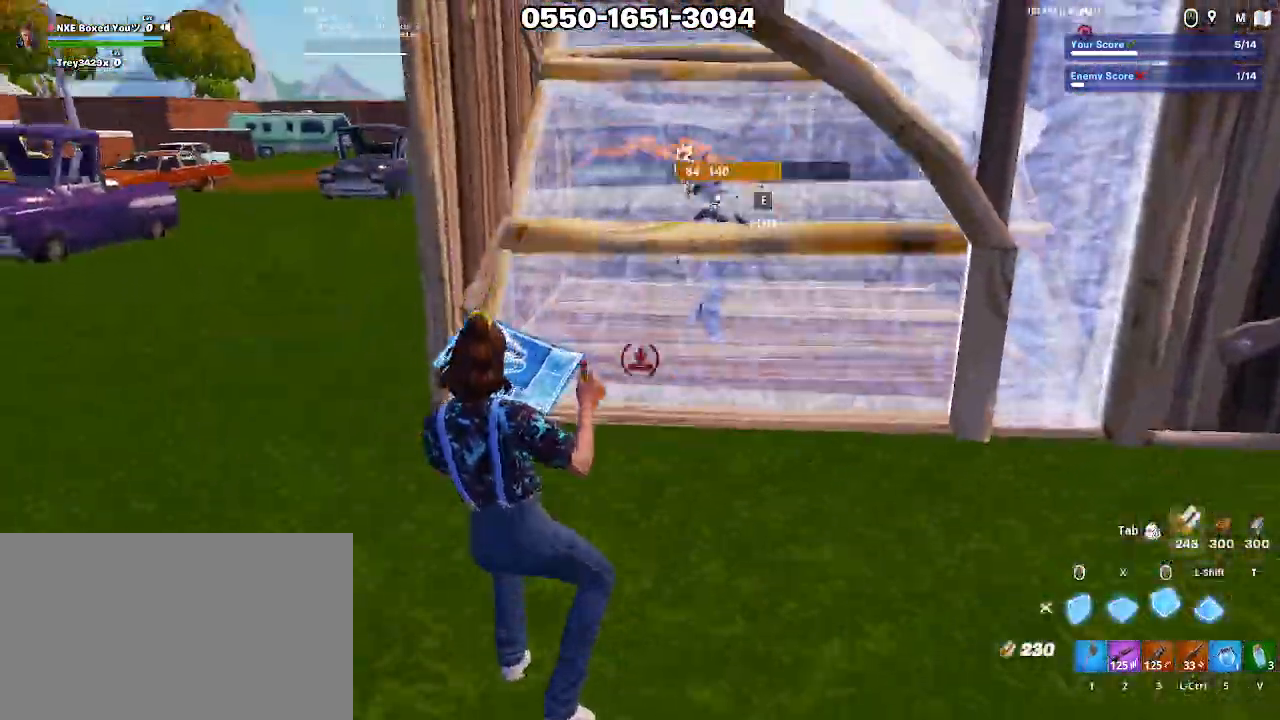
{"keys": ["d", "w"], "mouse": [], "events": [[33, "mouse_left", "up"], [83, "e", "down"], [117, "mouse_left", "down"], [250, "e", "up"], [300, "ctrl", "down"], [400, "mouse_left", "up"], [450, "a", "up"], [450, "ctrl", "up"], [483, "d", "down"]]}
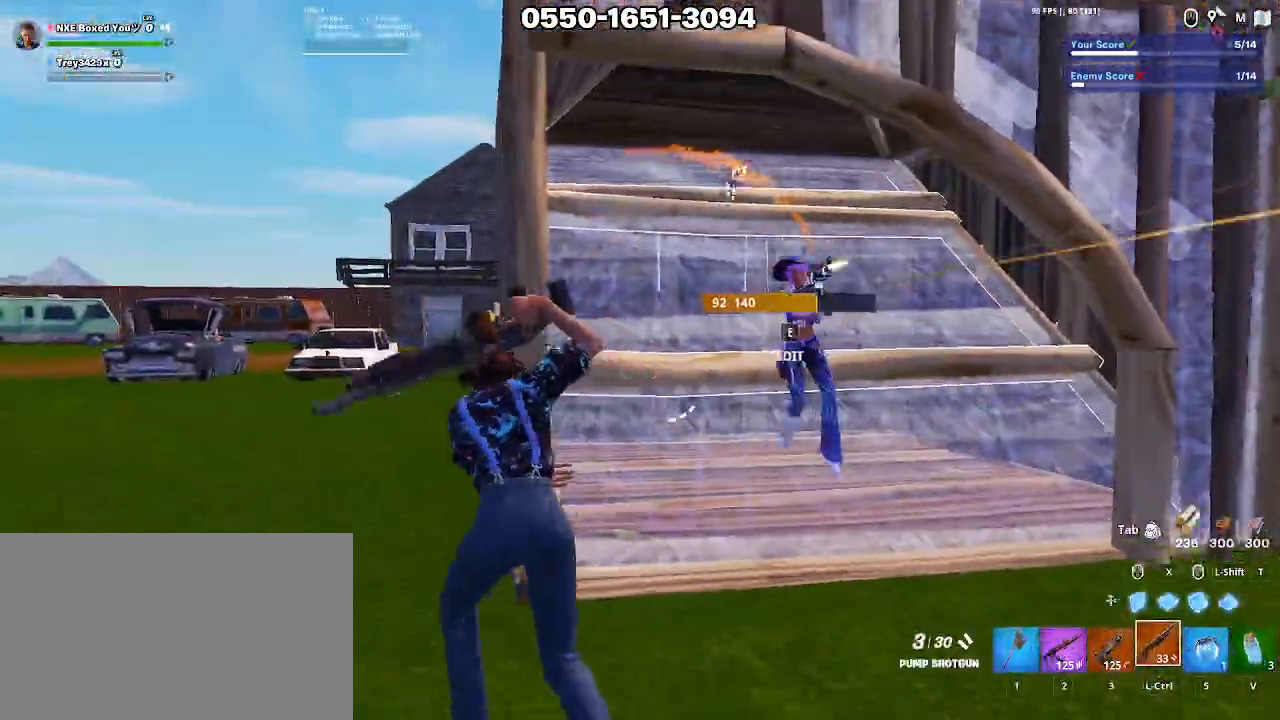
{"keys": ["d", "s", "space"], "mouse": [], "events": [[33, "w", "up"], [333, "s", "down"], [367, "mouse_left", "down"], [467, "mouse_left", "up"], [467, "space", "down"]]}
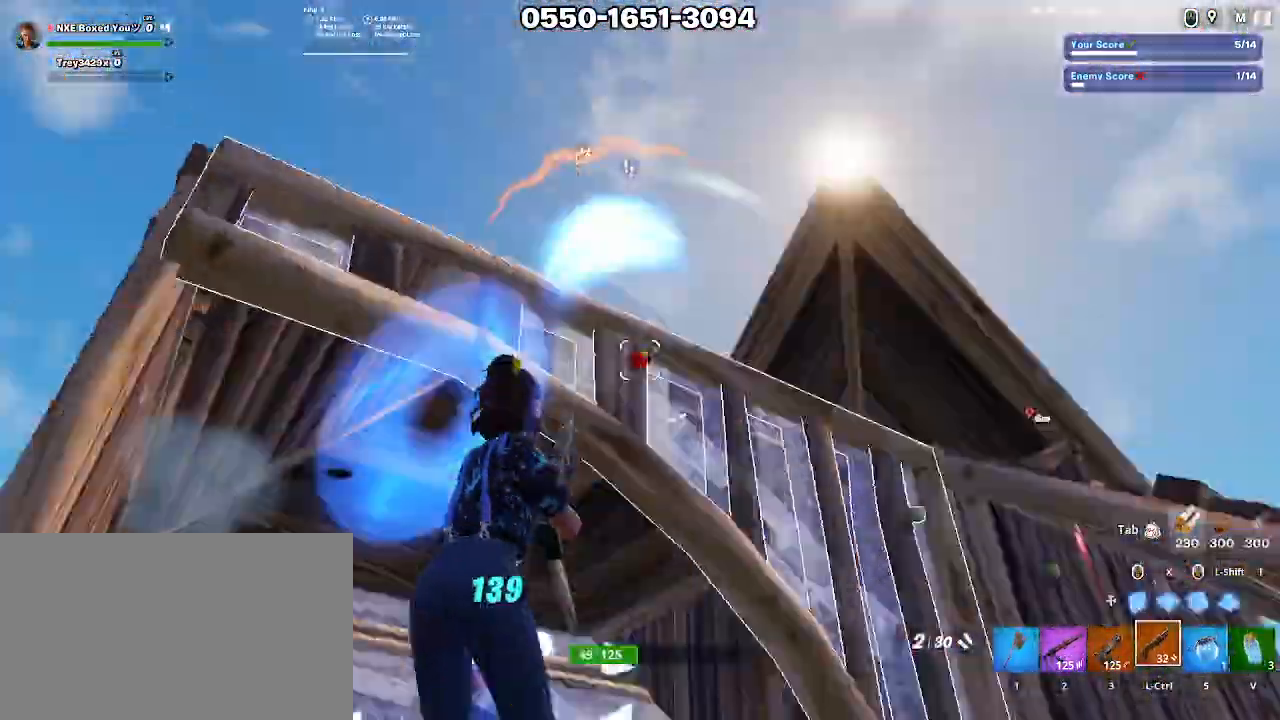
{"keys": ["s"], "mouse": [], "events": [[17, "mouse_wheel", "down"], [50, "space", "up"], [100, "mouse_wheel", "up"], [250, "2", "down"], [333, "2", "up"], [383, "d", "up"]]}
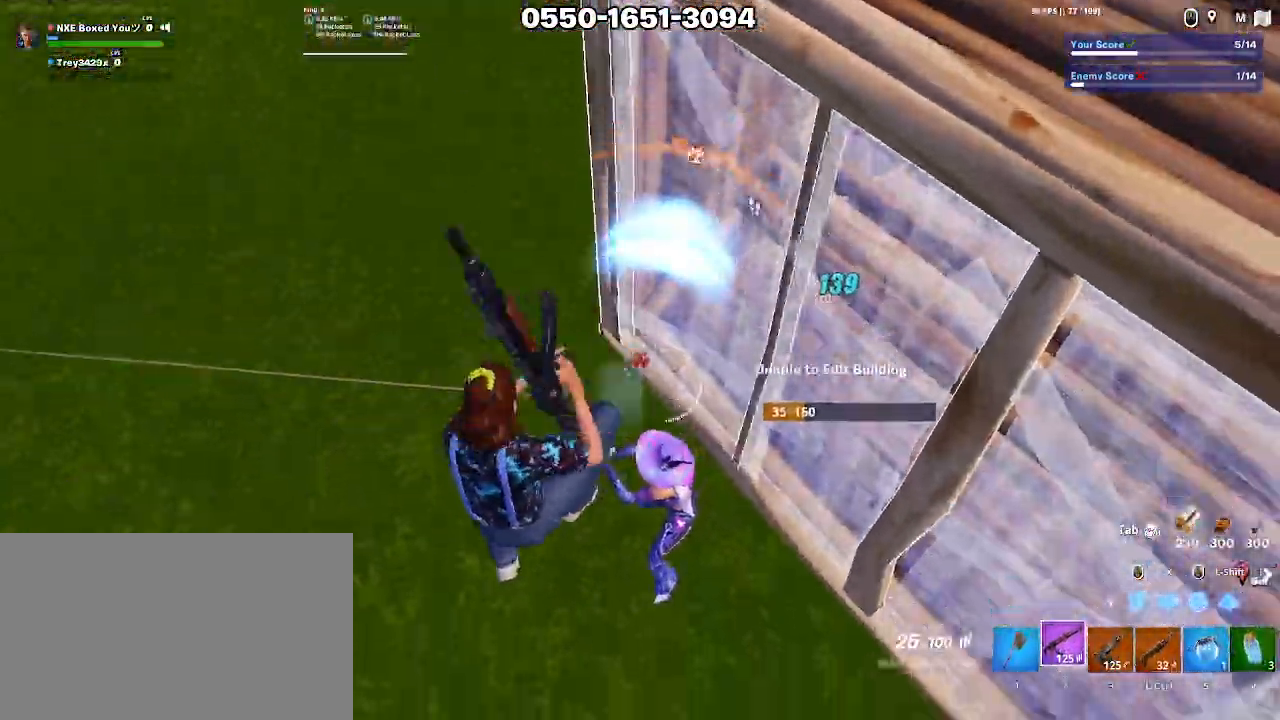
{"keys": ["a", "alt"], "mouse": ["left"], "events": [[150, "mouse_left", "down"], [167, "alt", "down"], [217, "alt", "up"], [250, "alt", "down"], [300, "a", "down"], [350, "alt", "up"], [400, "alt", "down"], [450, "alt", "up"], [450, "s", "up"], [500, "alt", "down"]]}
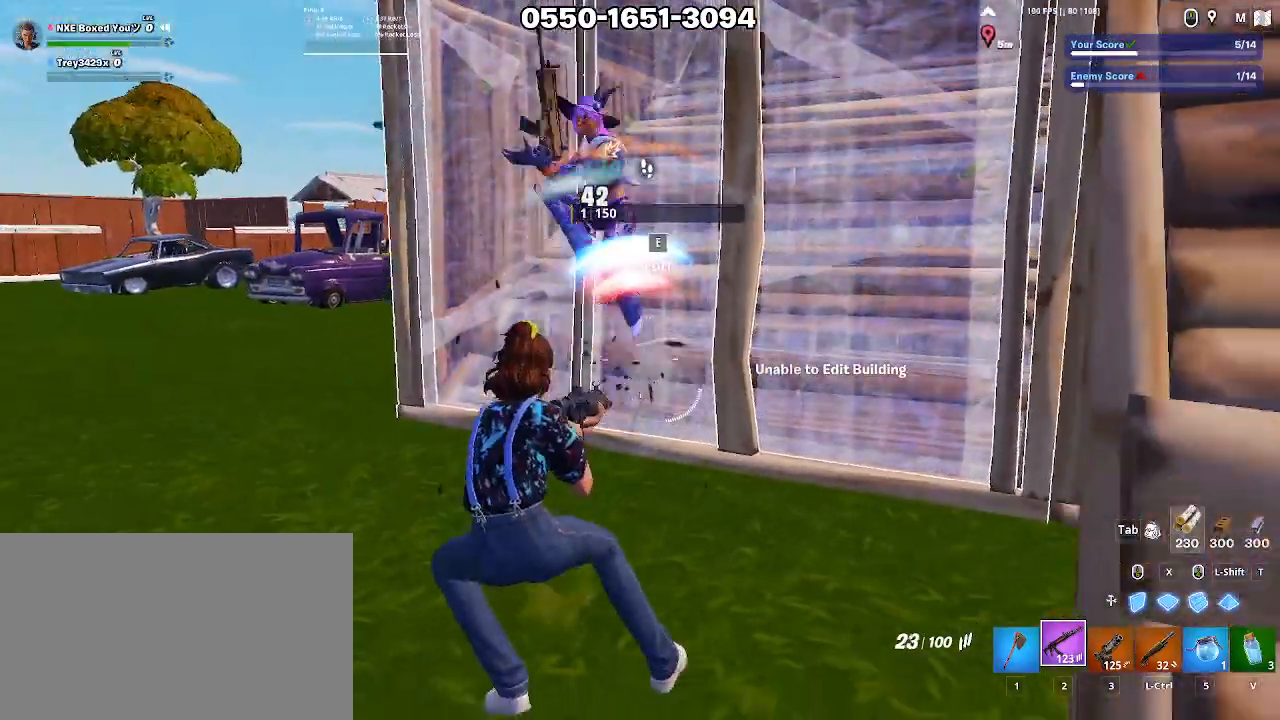
{"keys": ["a"], "mouse": ["left"], "events": [[83, "alt", "up"], [133, "alt", "down"], [183, "alt", "up"], [267, "alt", "down"], [317, "alt", "up"]]}
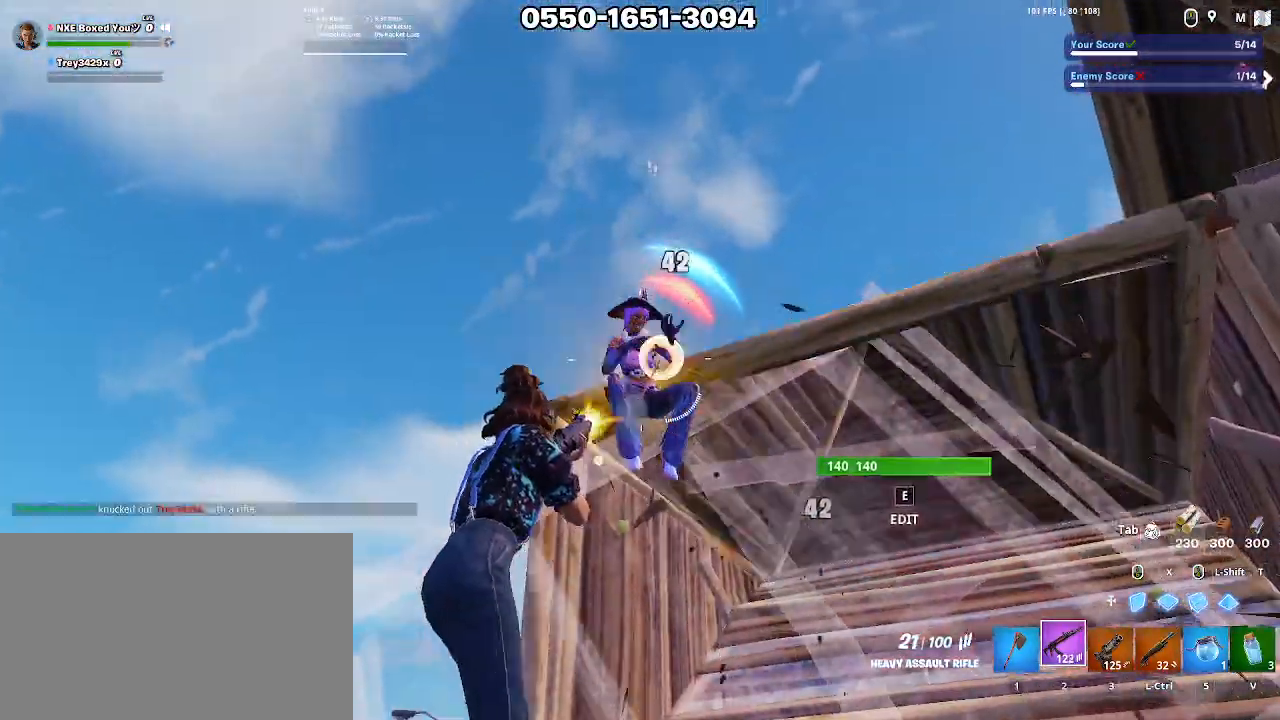
{"keys": ["1", "ctrl", "w"], "mouse": [], "events": [[67, "space", "down"], [150, "space", "up"], [200, "space", "down"], [283, "space", "up"], [333, "a", "up"], [333, "w", "down"], [383, "mouse_left", "up"], [433, "ctrl", "down"], [483, "1", "down"]]}
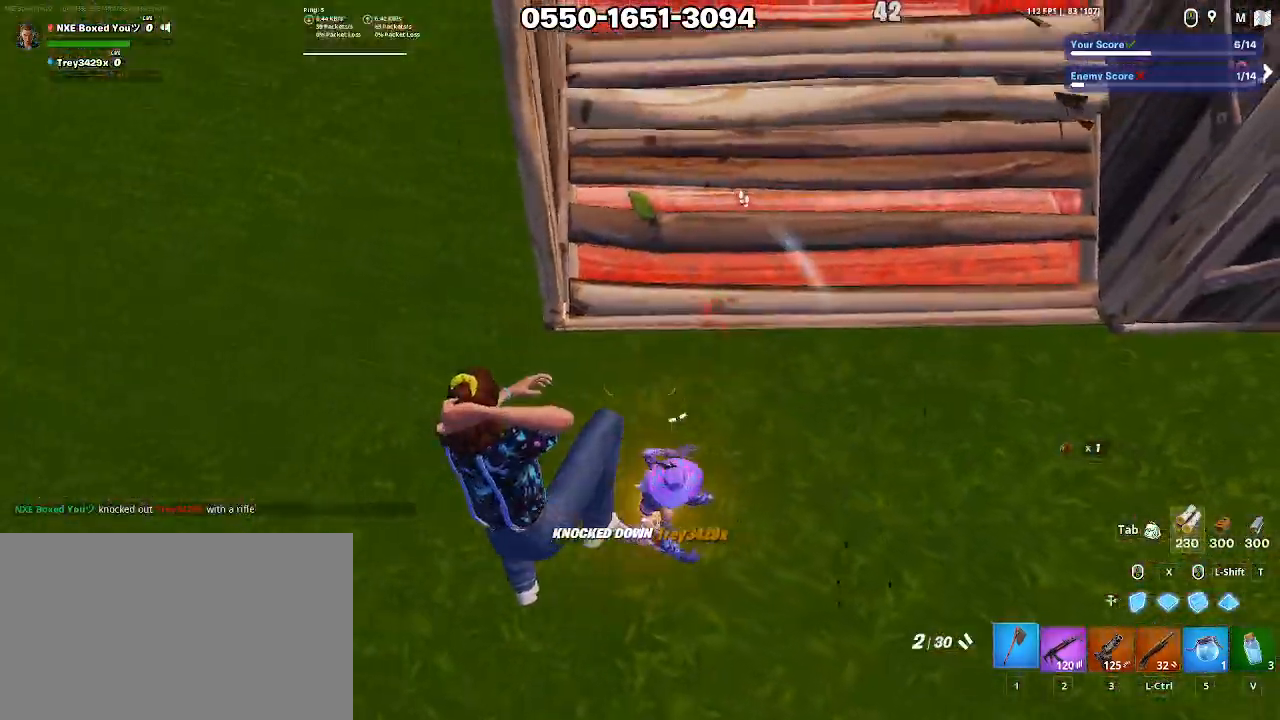
{"keys": [], "mouse": [], "events": [[17, "ctrl", "up"], [67, "1", "up"], [67, "w", "up"]]}
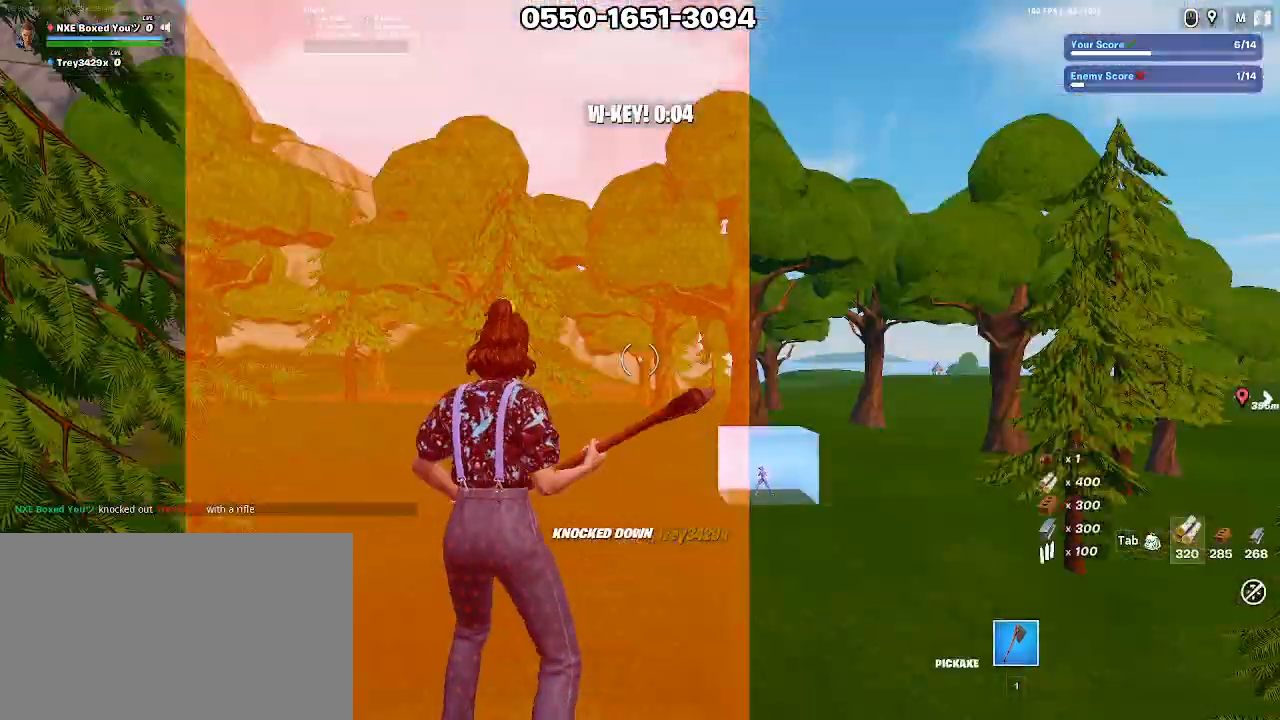
{"keys": ["f", "w"], "mouse": []}
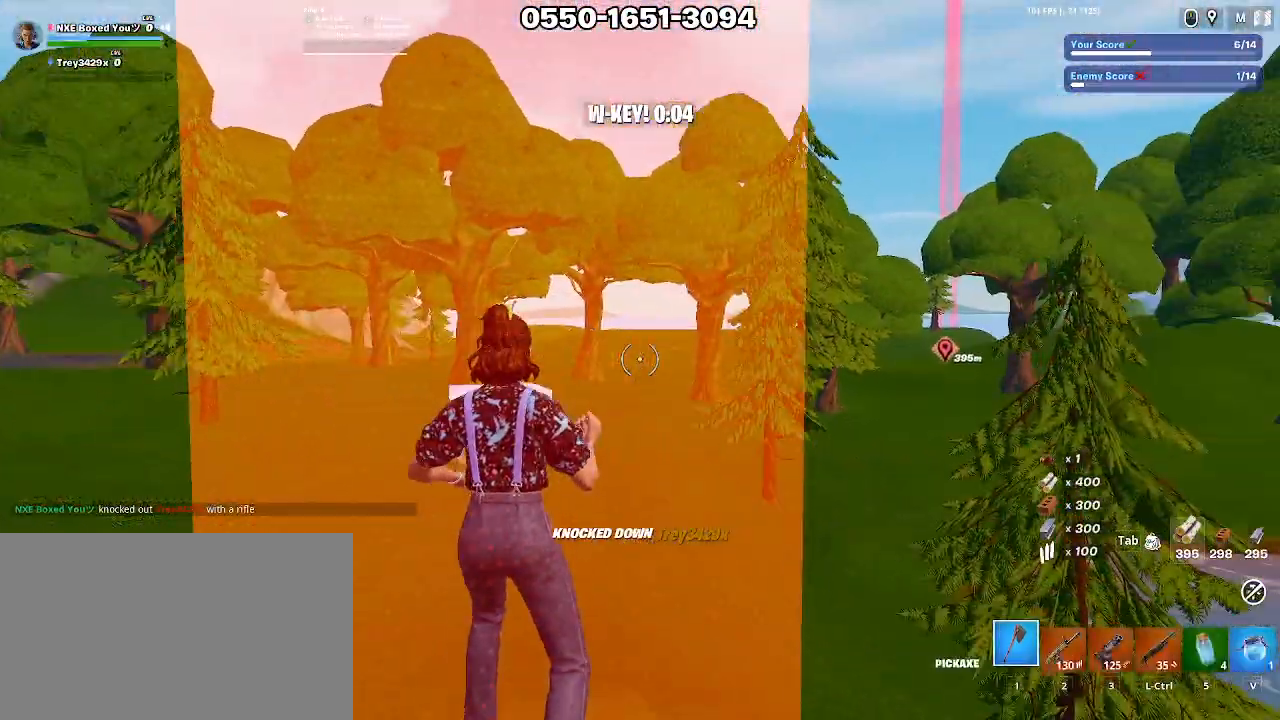
{"keys": ["w"], "mouse": [], "events": [[50, "f", "up"]]}